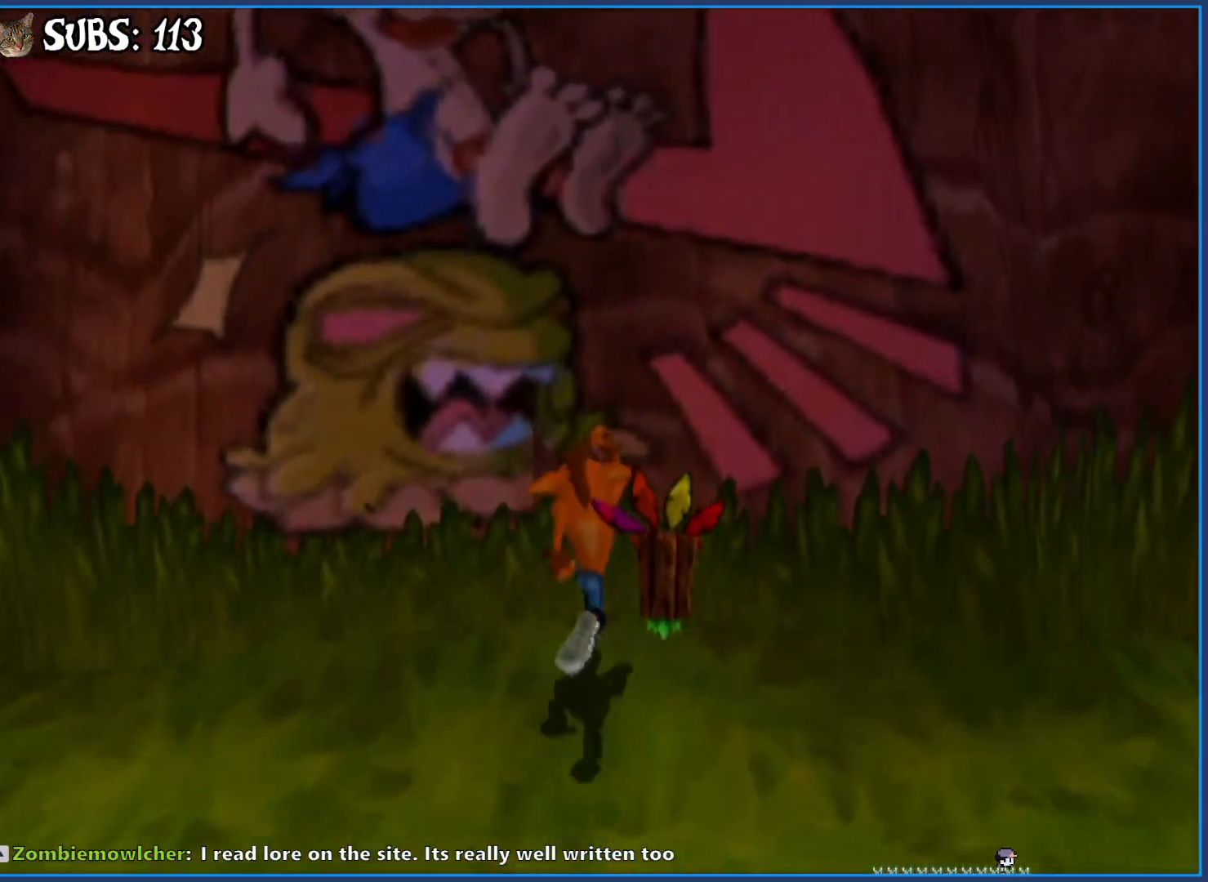
Gameplay with a controller (PlayStation layout); each line is a JSON object with the inputs held at the frame after it. "events" lists button and stick changes between this image and that frame as [ms after this image, input, new state], when the widget could be followed in between.
{"buttons": ["CROSS"], "left_stick": "up", "right_stick": "center", "events": [[17, "CROSS", "down"], [233, "CROSS", "up"], [383, "CROSS", "down"]]}
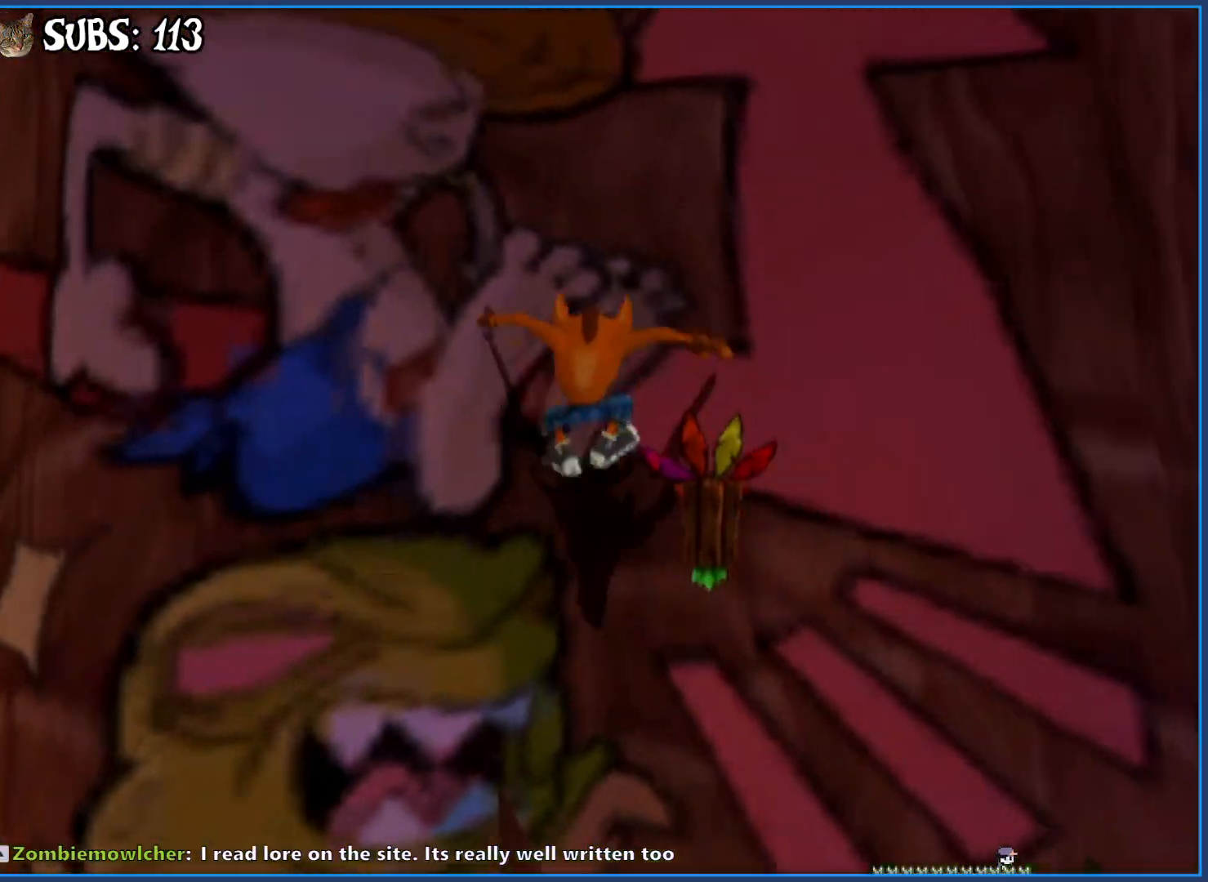
{"buttons": ["CROSS"], "left_stick": "up", "right_stick": "center", "events": [[17, "left_stick", "up-left"], [233, "CROSS", "up"], [233, "left_stick", "up"], [400, "CROSS", "down"]]}
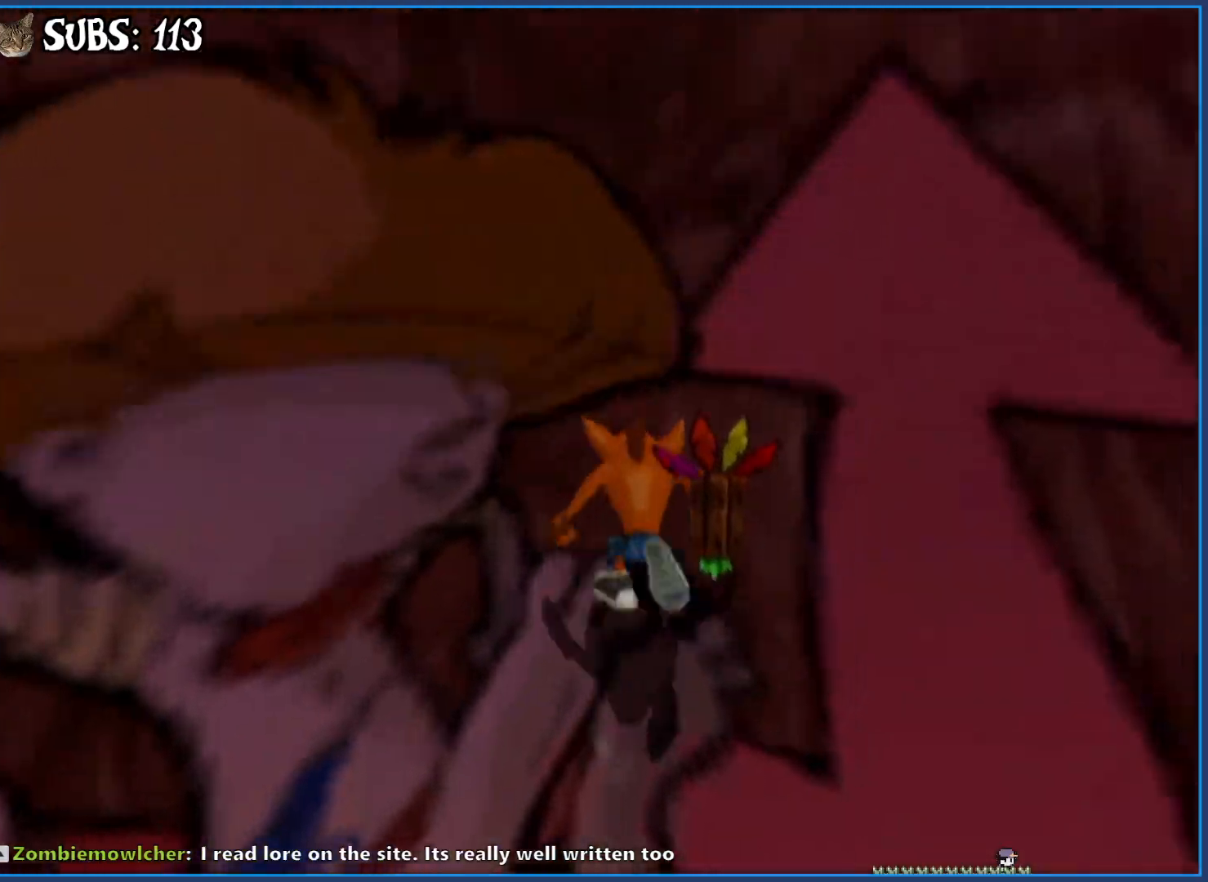
{"buttons": [], "left_stick": "right", "right_stick": "center", "events": [[17, "CROSS", "up"], [200, "CROSS", "down"], [333, "left_stick", "right"], [467, "CROSS", "up"]]}
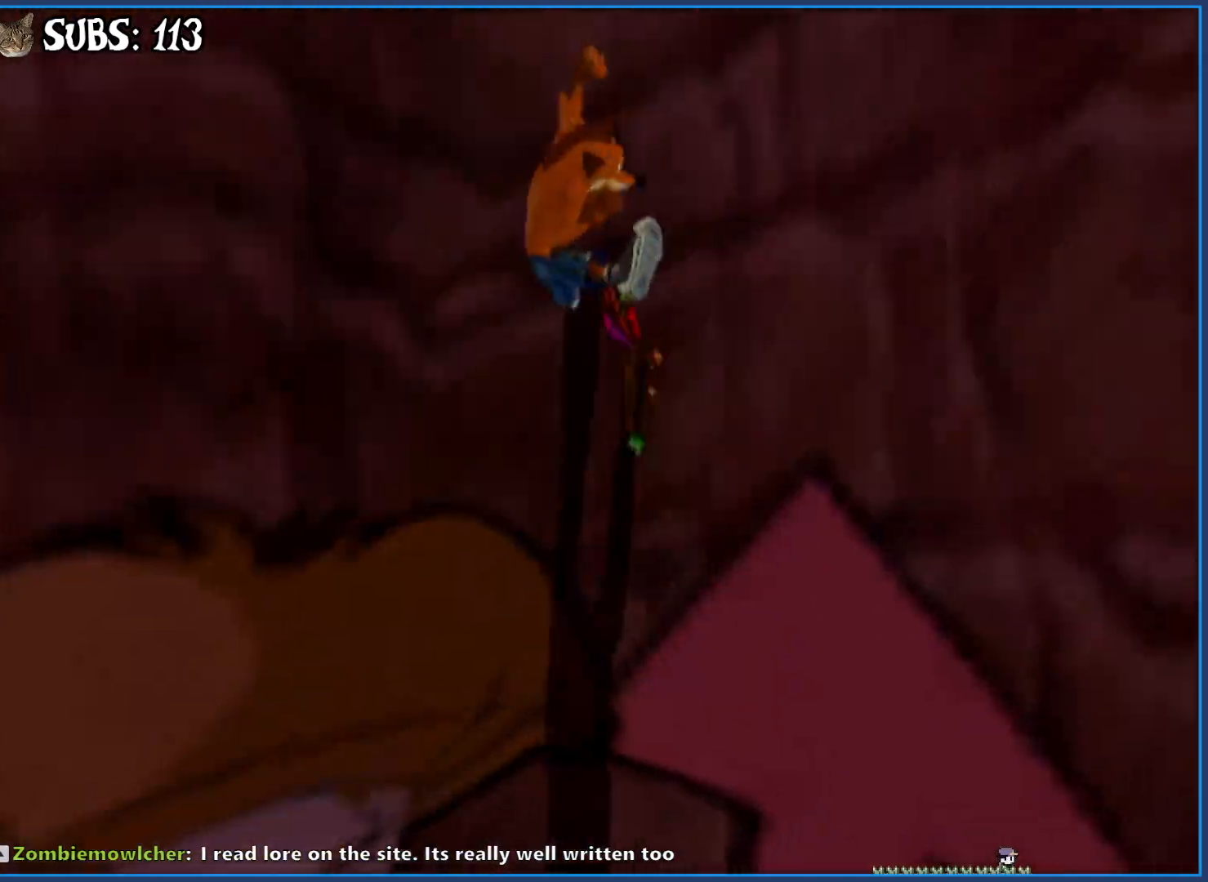
{"buttons": [], "left_stick": "up-right", "right_stick": "center", "events": [[200, "CROSS", "down"], [383, "CROSS", "up"], [400, "left_stick", "up-right"]]}
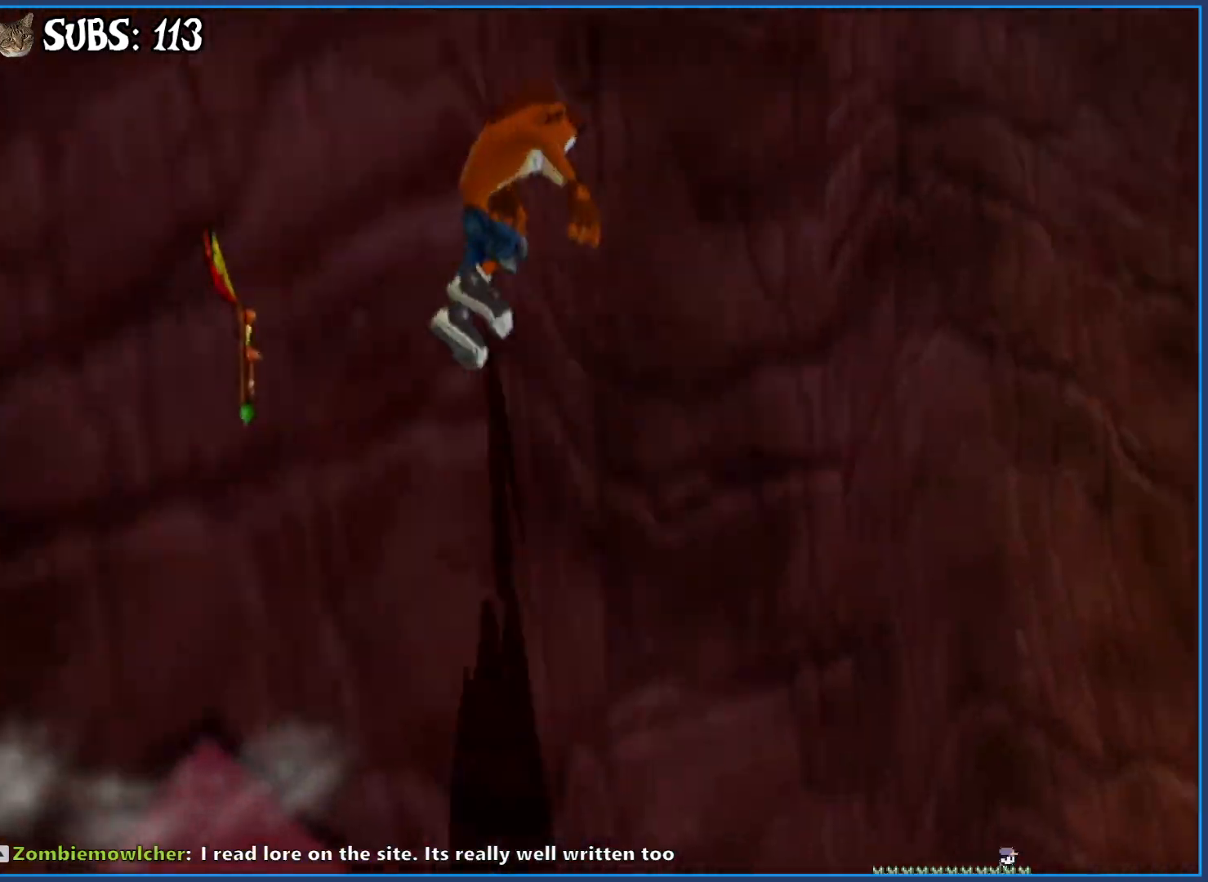
{"buttons": [], "left_stick": "up-right", "right_stick": "center", "events": [[50, "CROSS", "down"], [283, "CROSS", "up"]]}
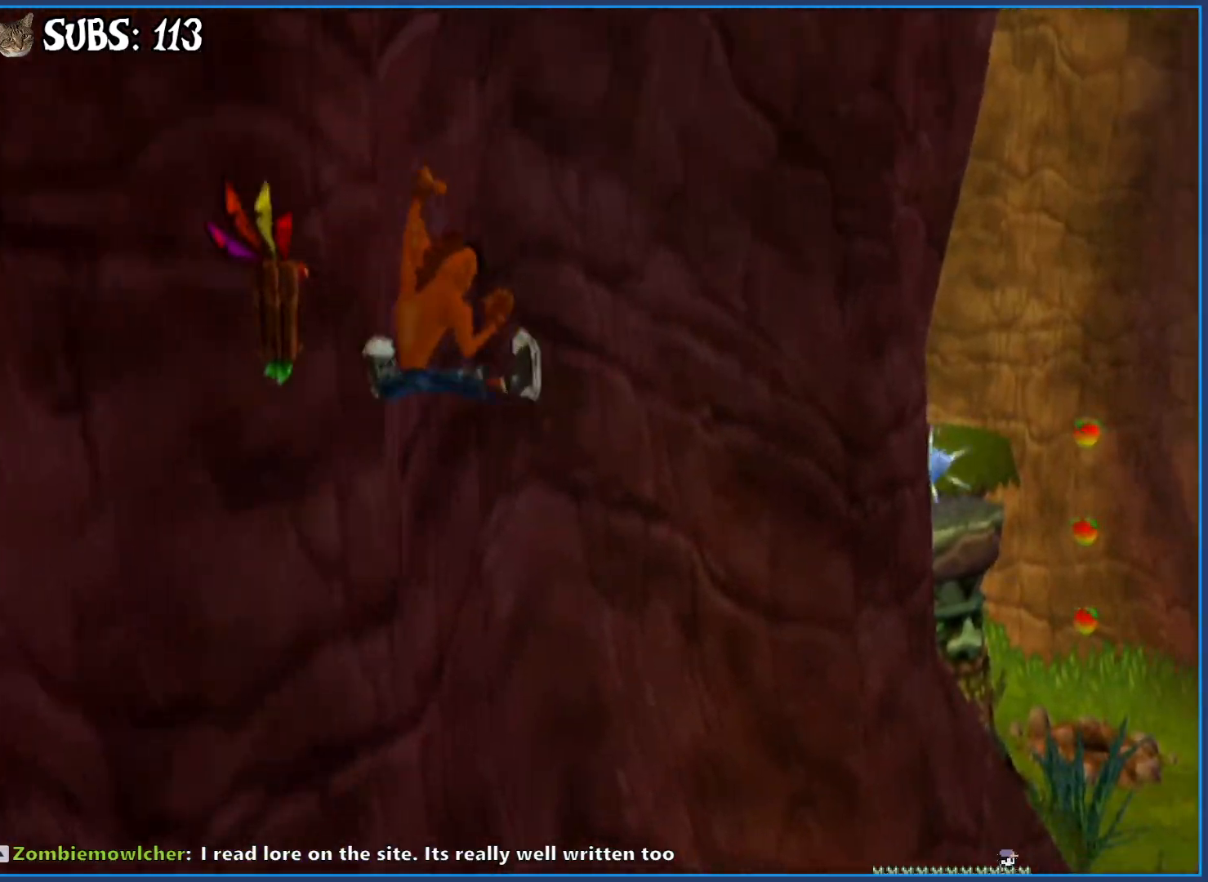
{"buttons": [], "left_stick": "up-right", "right_stick": "left", "events": [[117, "SQUARE", "down"], [250, "SQUARE", "up"], [333, "right_stick", "left"]]}
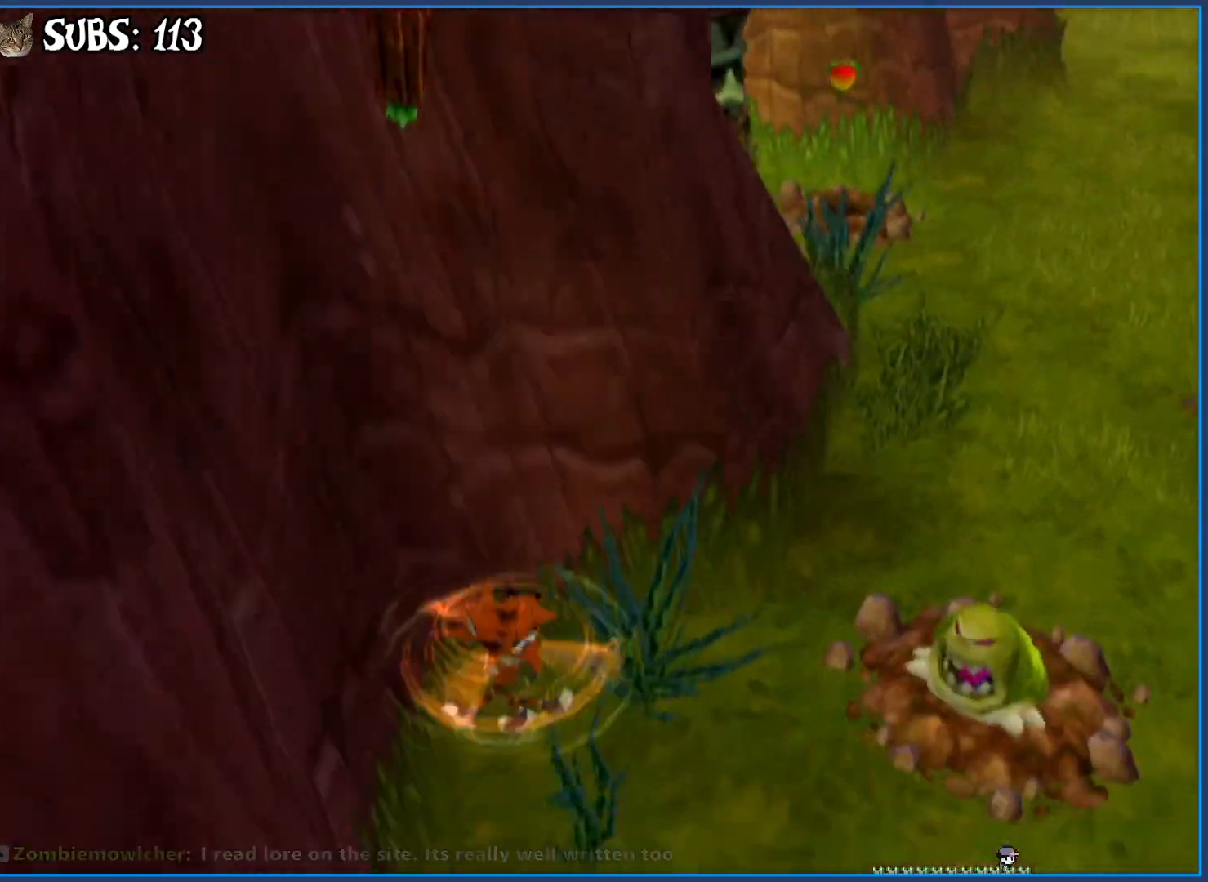
{"buttons": ["CROSS"], "left_stick": "up-right", "right_stick": "center", "events": [[100, "right_stick", "center"], [283, "CROSS", "down"]]}
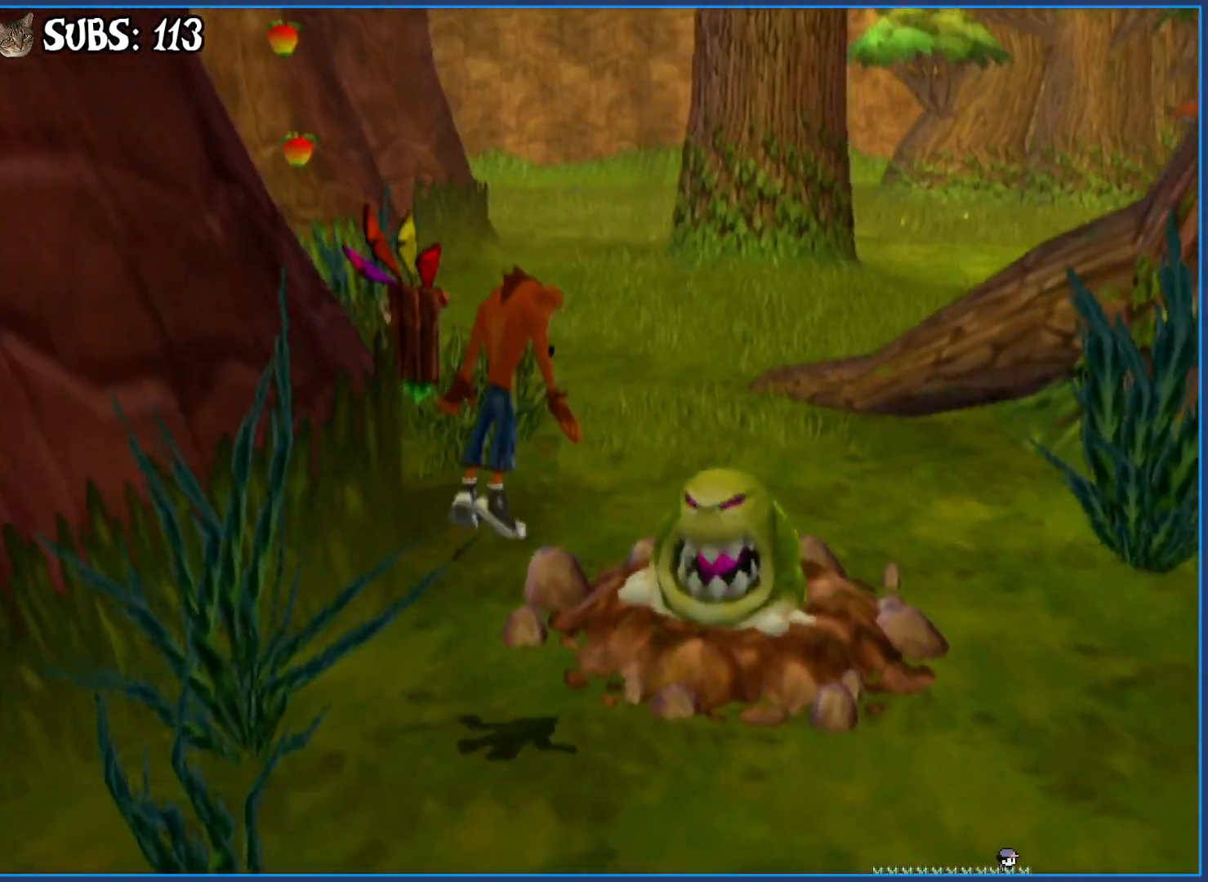
{"buttons": ["CROSS"], "left_stick": "right", "right_stick": "center", "events": [[283, "left_stick", "right"]]}
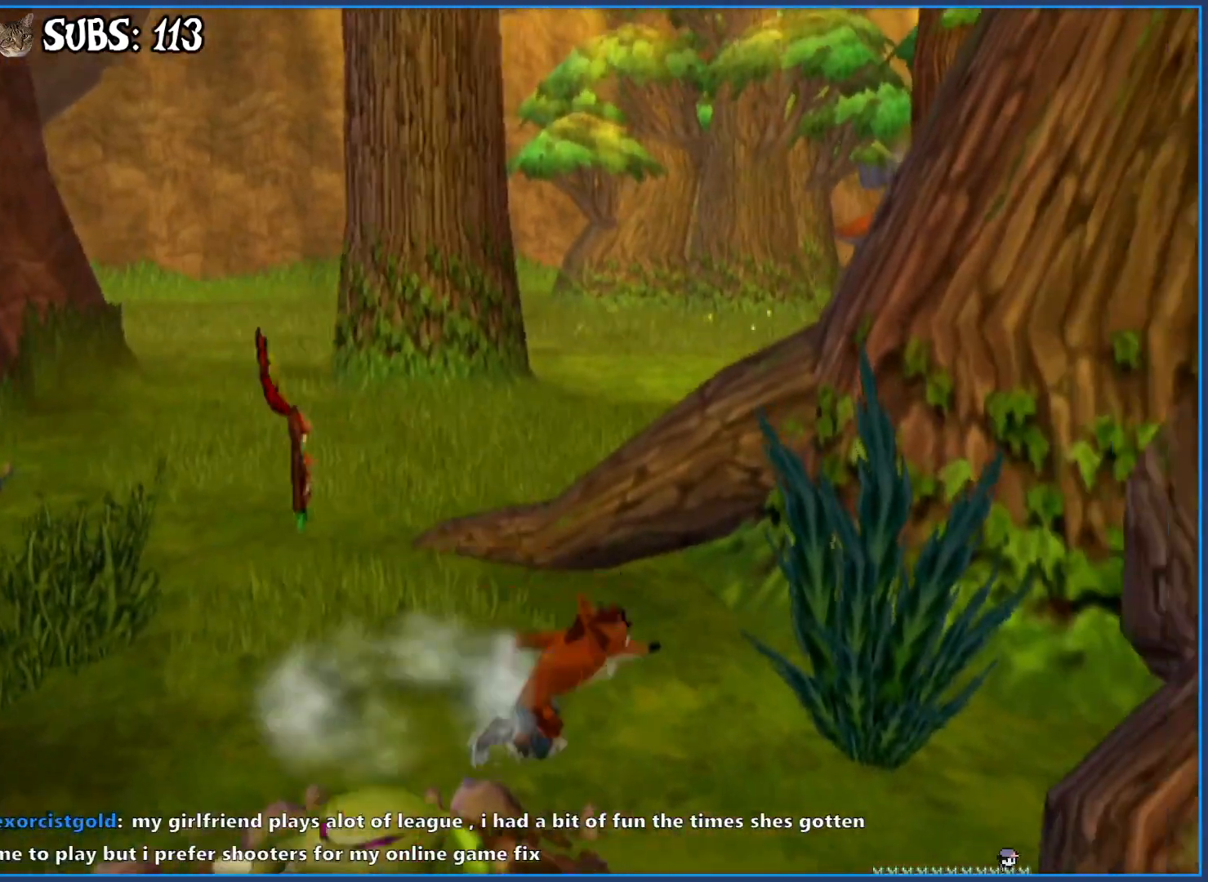
{"buttons": [], "left_stick": "right", "right_stick": "center", "events": [[350, "CROSS", "up"]]}
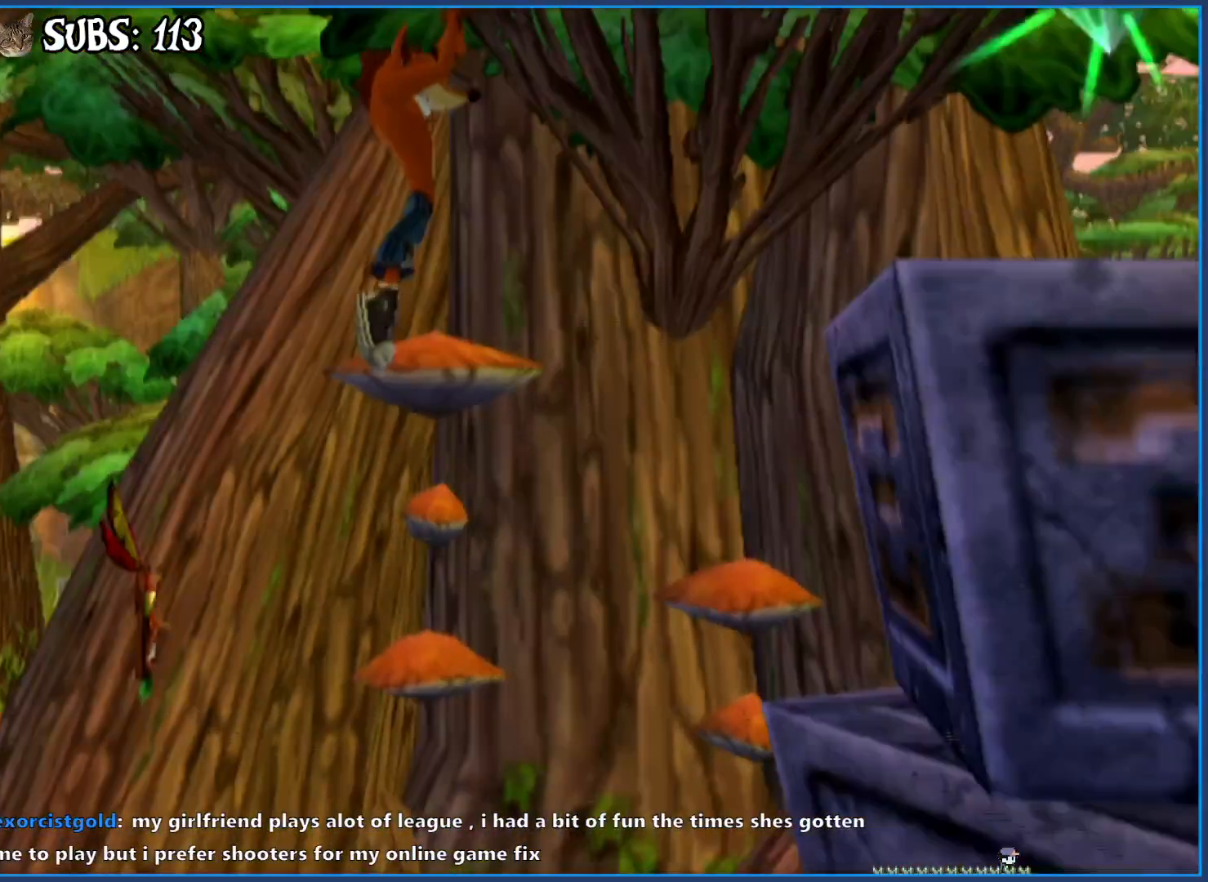
{"buttons": [], "left_stick": "up-right", "right_stick": "right", "events": [[67, "CROSS", "down"], [217, "CROSS", "up"], [217, "left_stick", "up-right"], [367, "right_stick", "right"]]}
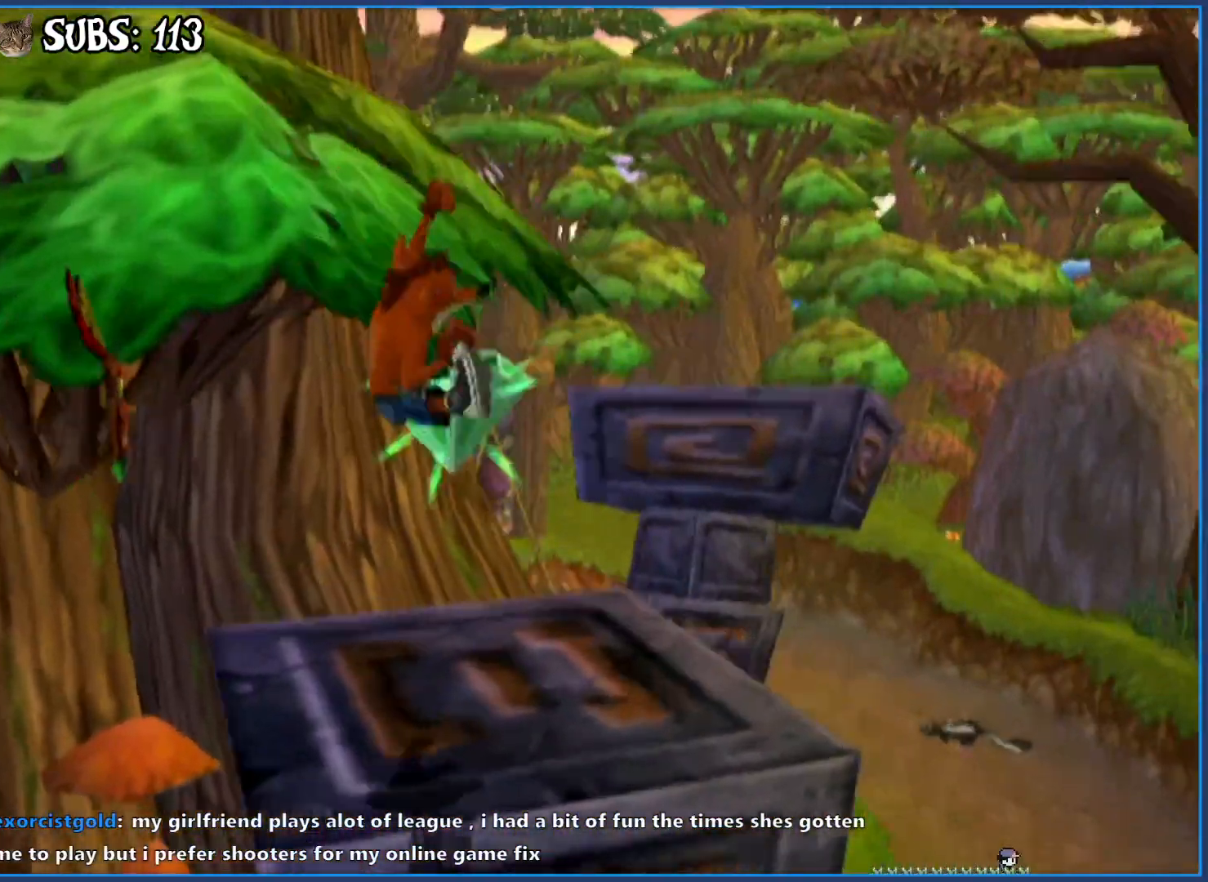
{"buttons": [], "left_stick": "left", "right_stick": "center", "events": [[150, "left_stick", "up-left"], [150, "right_stick", "center"], [233, "left_stick", "left"], [333, "CIRCLE", "down"], [483, "CIRCLE", "up"]]}
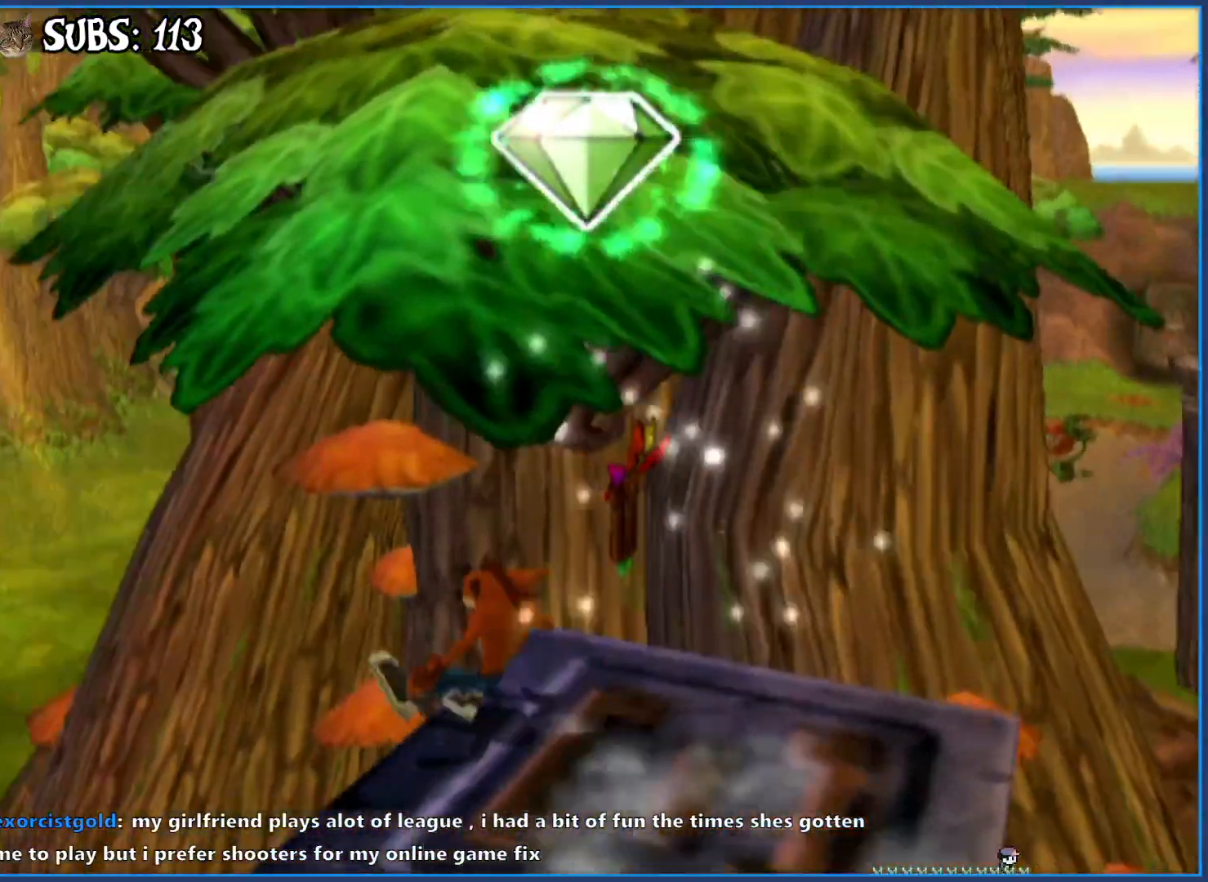
{"buttons": [], "left_stick": "up-left", "right_stick": "left", "events": [[33, "CIRCLE", "down"], [167, "CIRCLE", "up"], [250, "left_stick", "up-left"], [350, "right_stick", "left"]]}
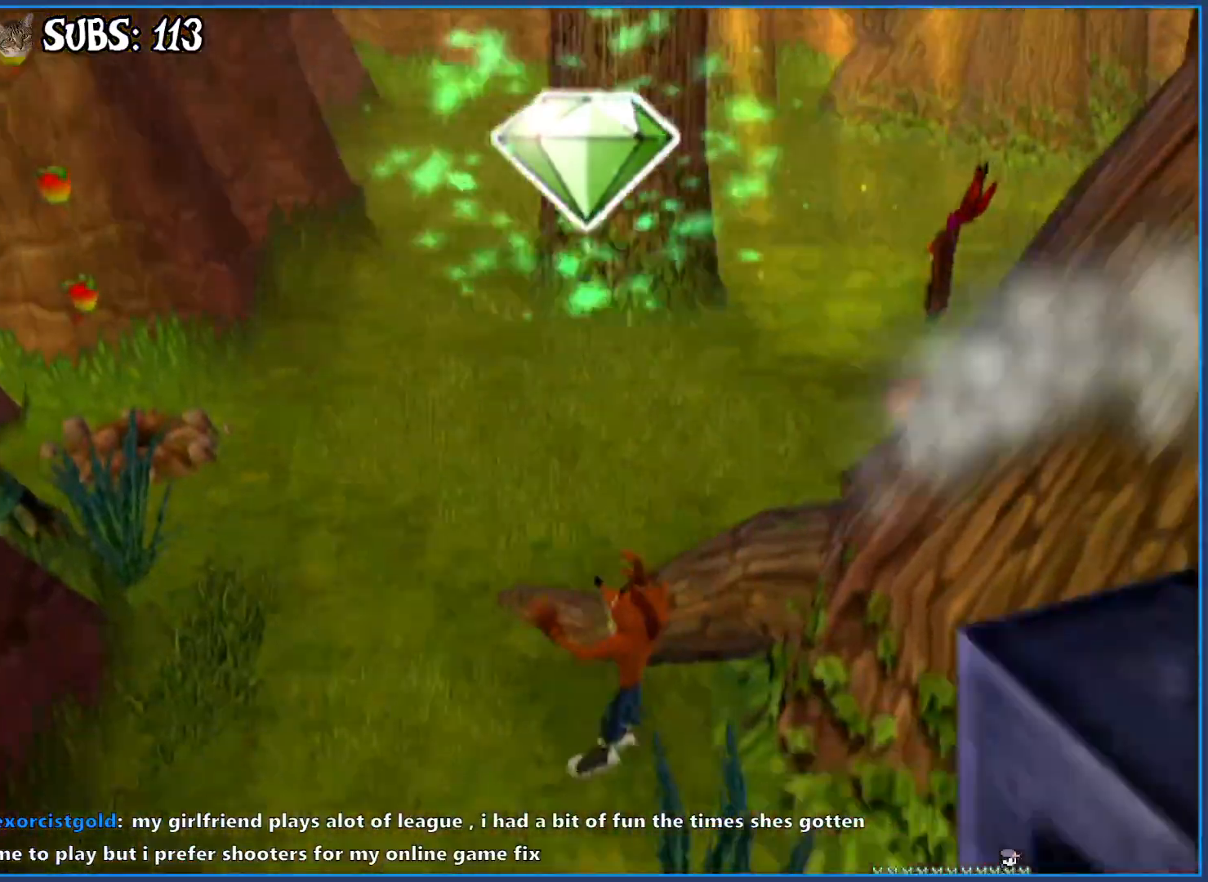
{"buttons": ["CIRCLE"], "left_stick": "up-left", "right_stick": "center", "events": [[217, "right_stick", "center"], [417, "CIRCLE", "down"]]}
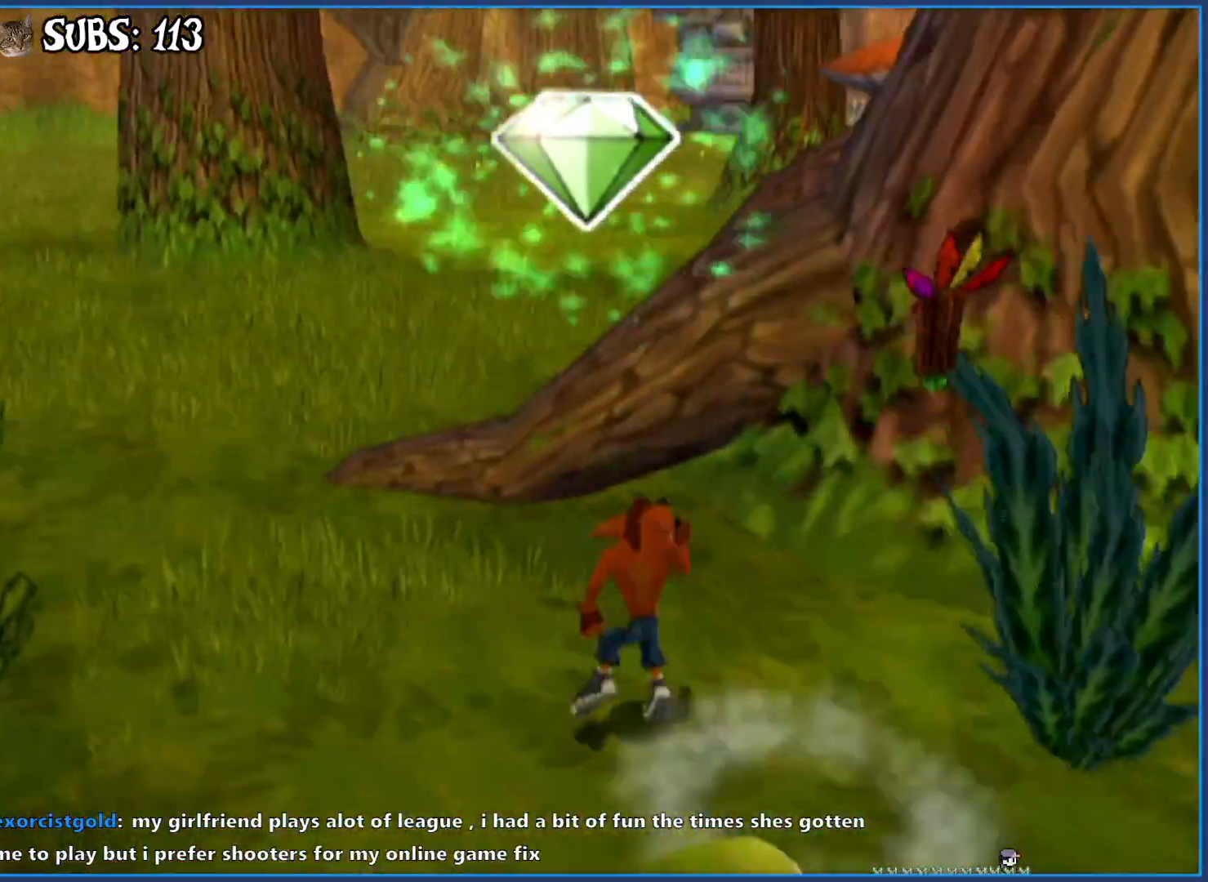
{"buttons": [], "left_stick": "up", "right_stick": "left", "events": [[100, "CIRCLE", "up"], [167, "CROSS", "down"], [317, "CROSS", "up"], [400, "left_stick", "up"], [500, "right_stick", "left"]]}
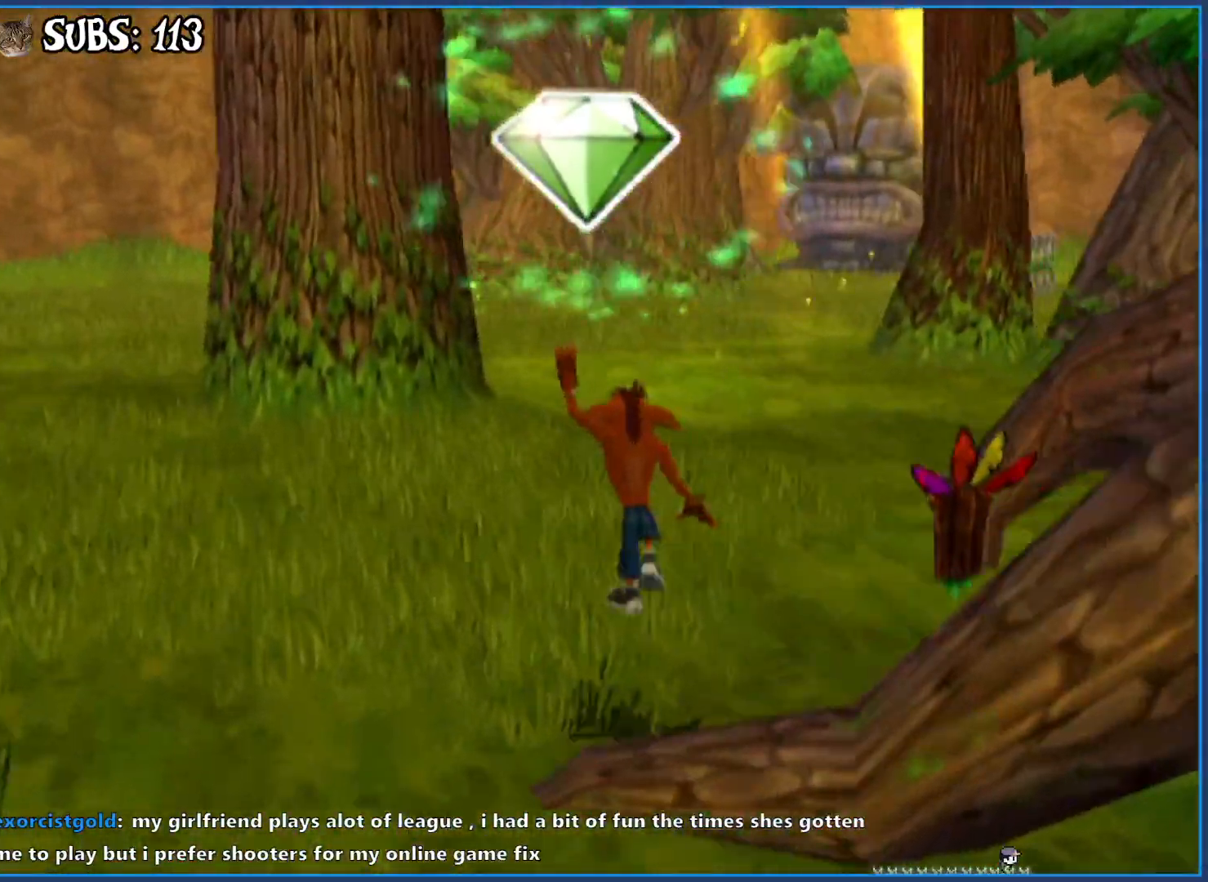
{"buttons": [], "left_stick": "up", "right_stick": "center", "events": [[267, "right_stick", "center"]]}
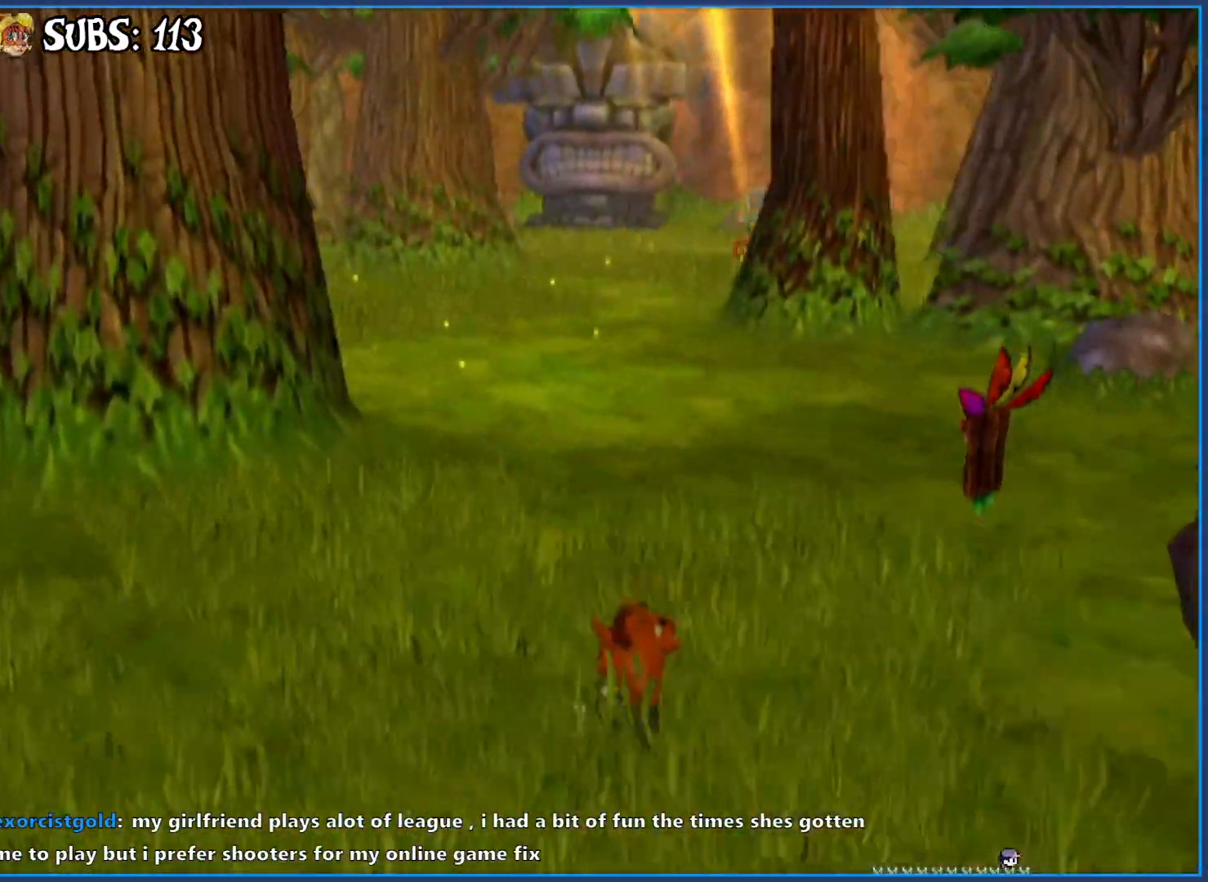
{"buttons": ["CROSS"], "left_stick": "up-left", "right_stick": "center", "events": [[150, "CIRCLE", "down"], [317, "CIRCLE", "up"], [400, "CROSS", "down"], [433, "left_stick", "up-left"]]}
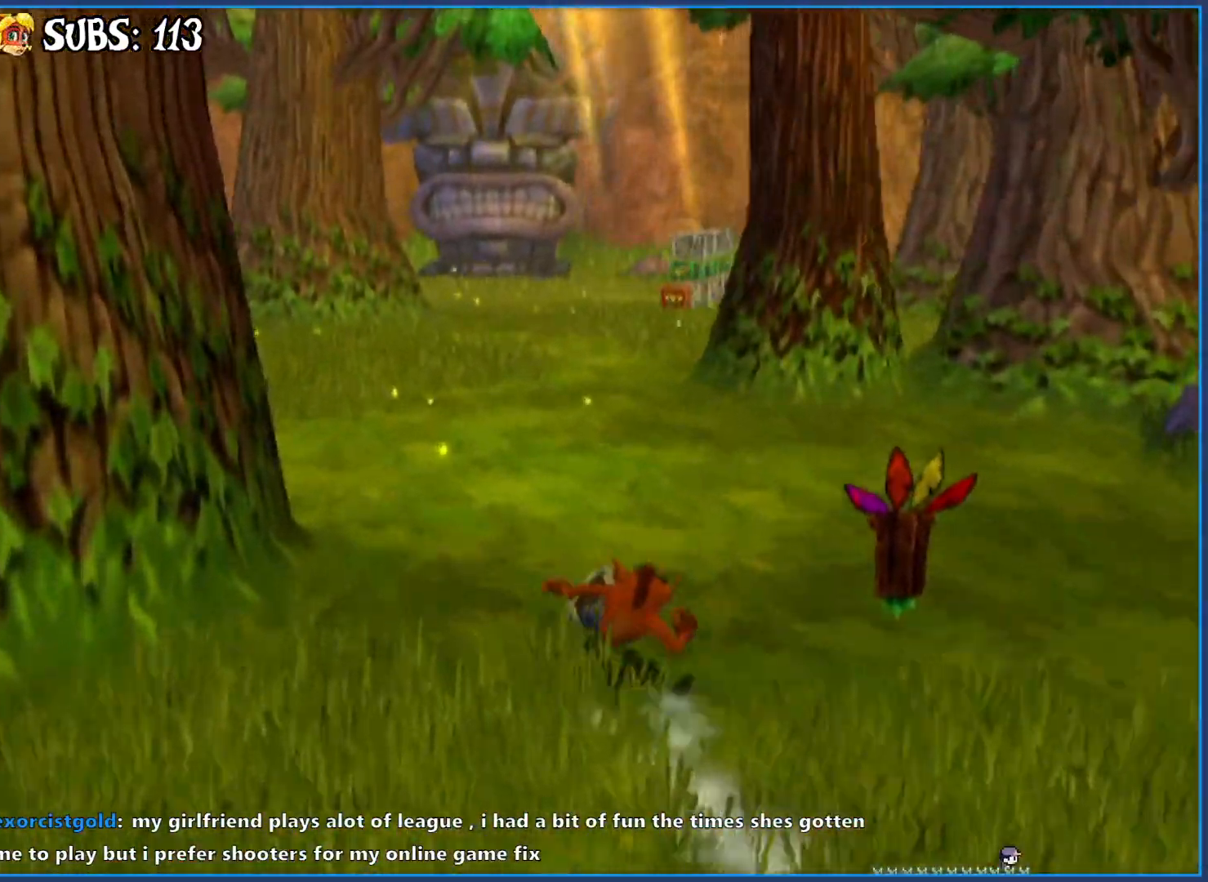
{"buttons": [], "left_stick": "up", "right_stick": "center", "events": [[17, "CROSS", "up"], [117, "right_stick", "right"], [267, "left_stick", "center"], [450, "right_stick", "center"], [467, "left_stick", "up"]]}
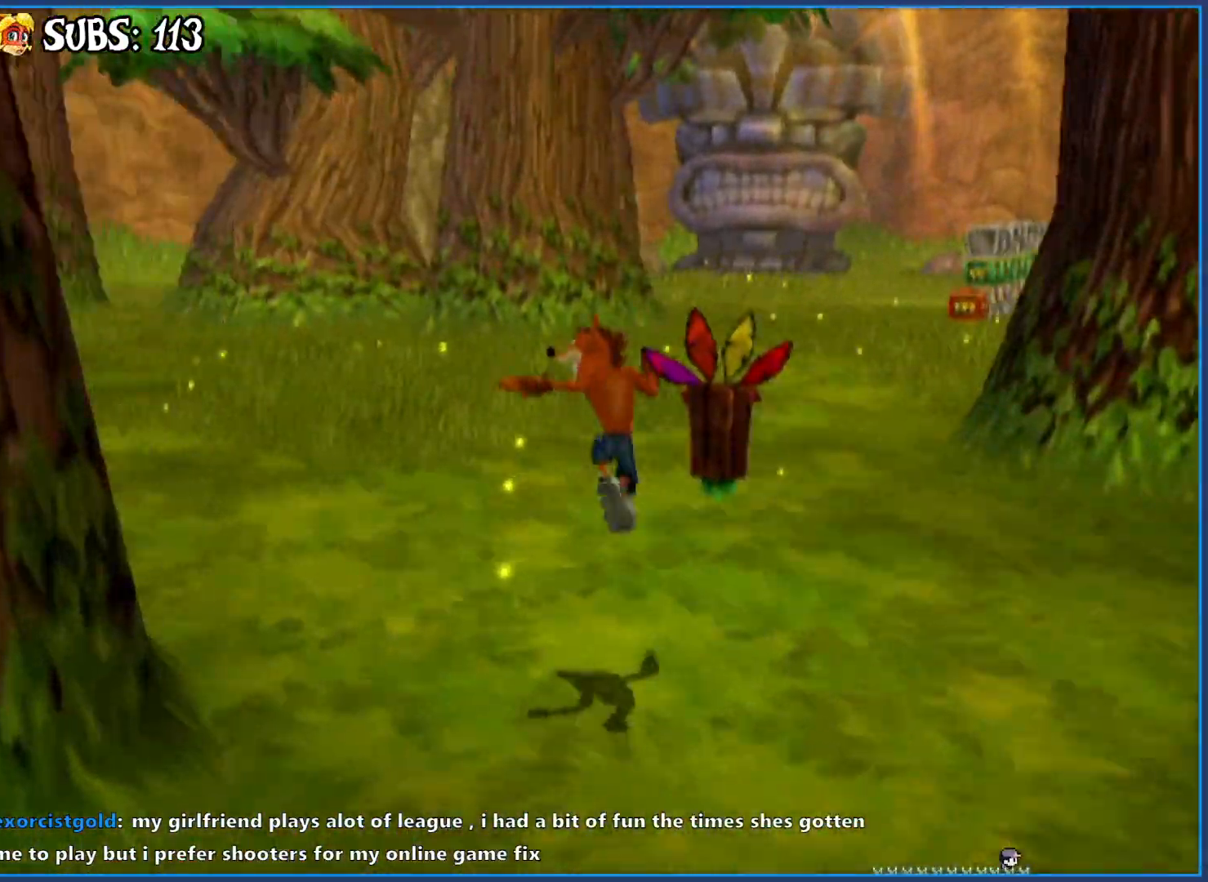
{"buttons": ["CIRCLE"], "left_stick": "up", "right_stick": "center", "events": [[350, "CIRCLE", "down"]]}
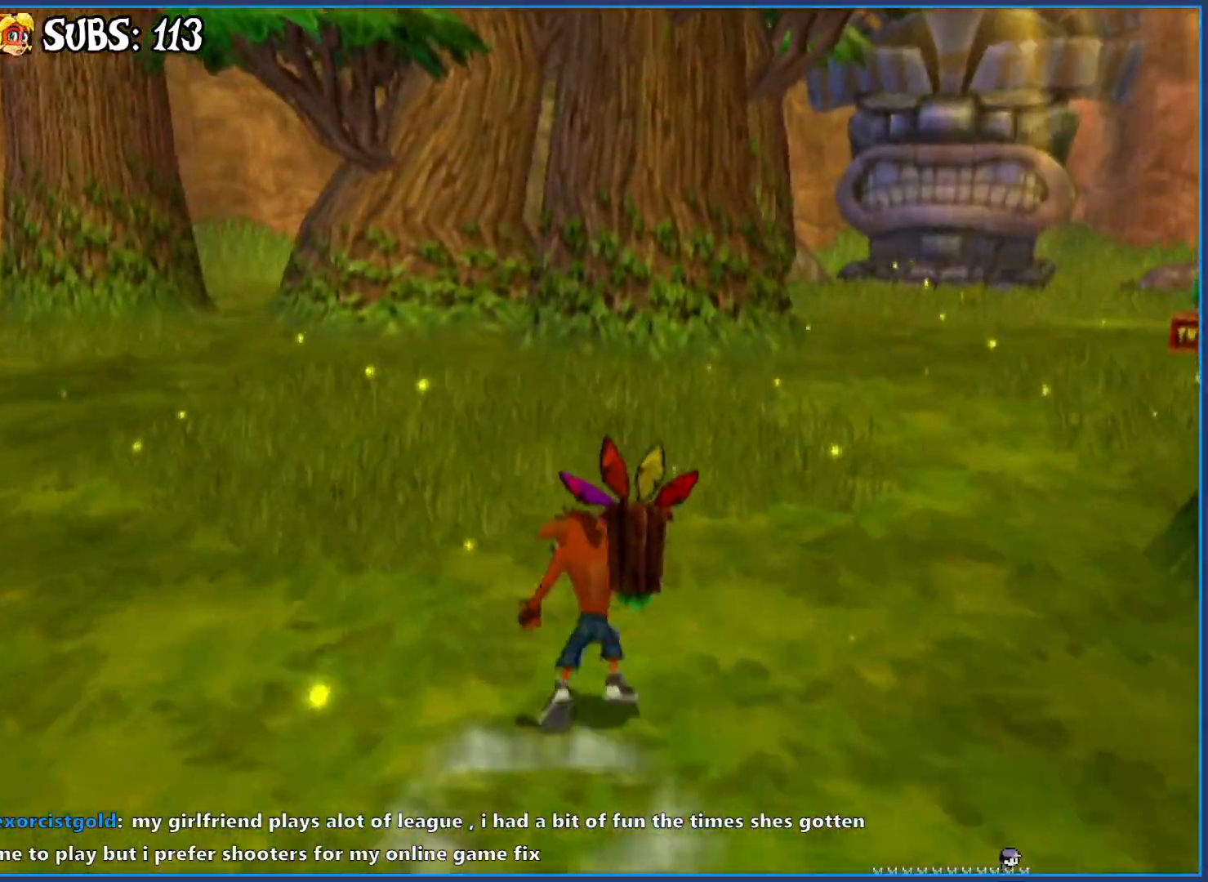
{"buttons": [], "left_stick": "up", "right_stick": "left", "events": [[33, "CIRCLE", "up"], [117, "CROSS", "down"], [217, "CROSS", "up"], [333, "right_stick", "left"]]}
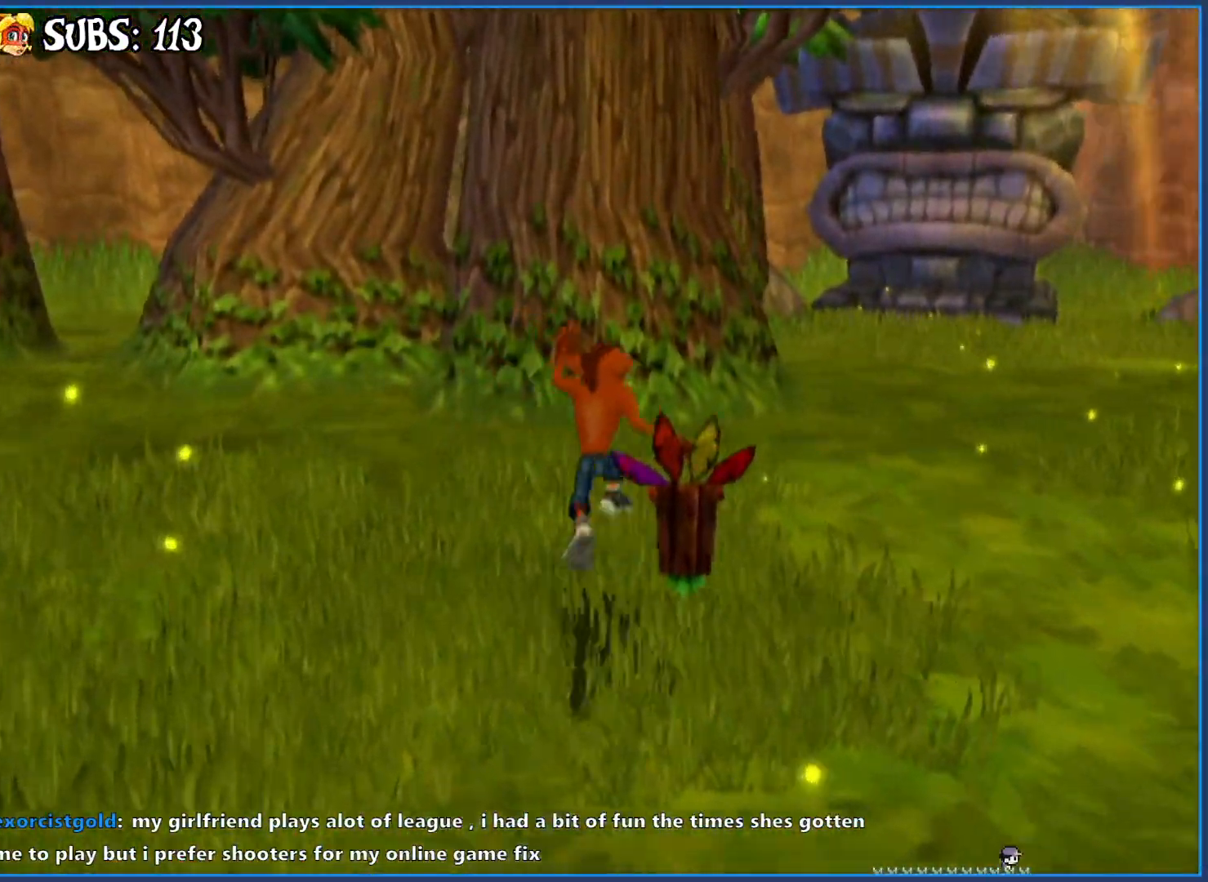
{"buttons": [], "left_stick": "up-right", "right_stick": "left", "events": [[300, "left_stick", "up-right"]]}
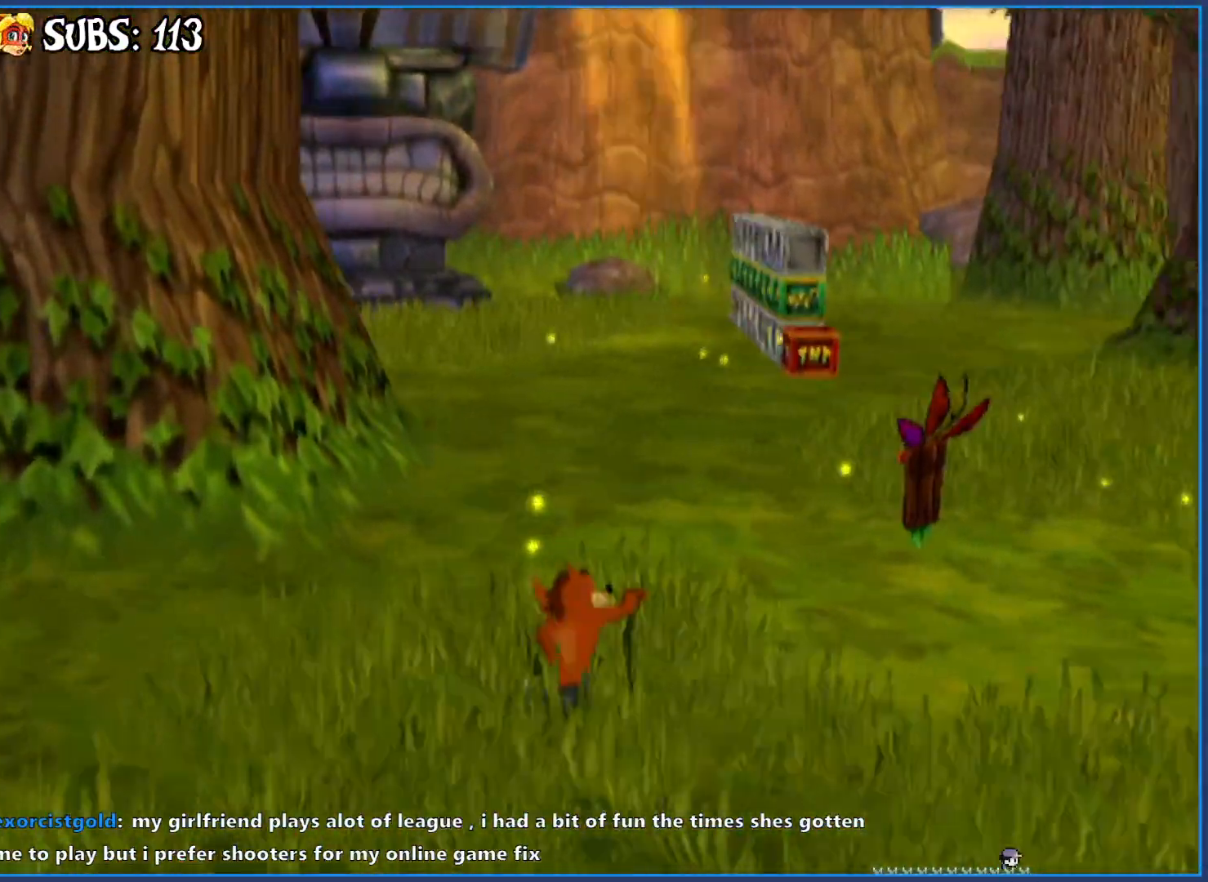
{"buttons": ["CROSS"], "left_stick": "up-left", "right_stick": "center", "events": [[50, "left_stick", "up"], [100, "right_stick", "center"], [183, "CIRCLE", "down"], [267, "left_stick", "up-left"], [333, "CIRCLE", "up"], [417, "CROSS", "down"]]}
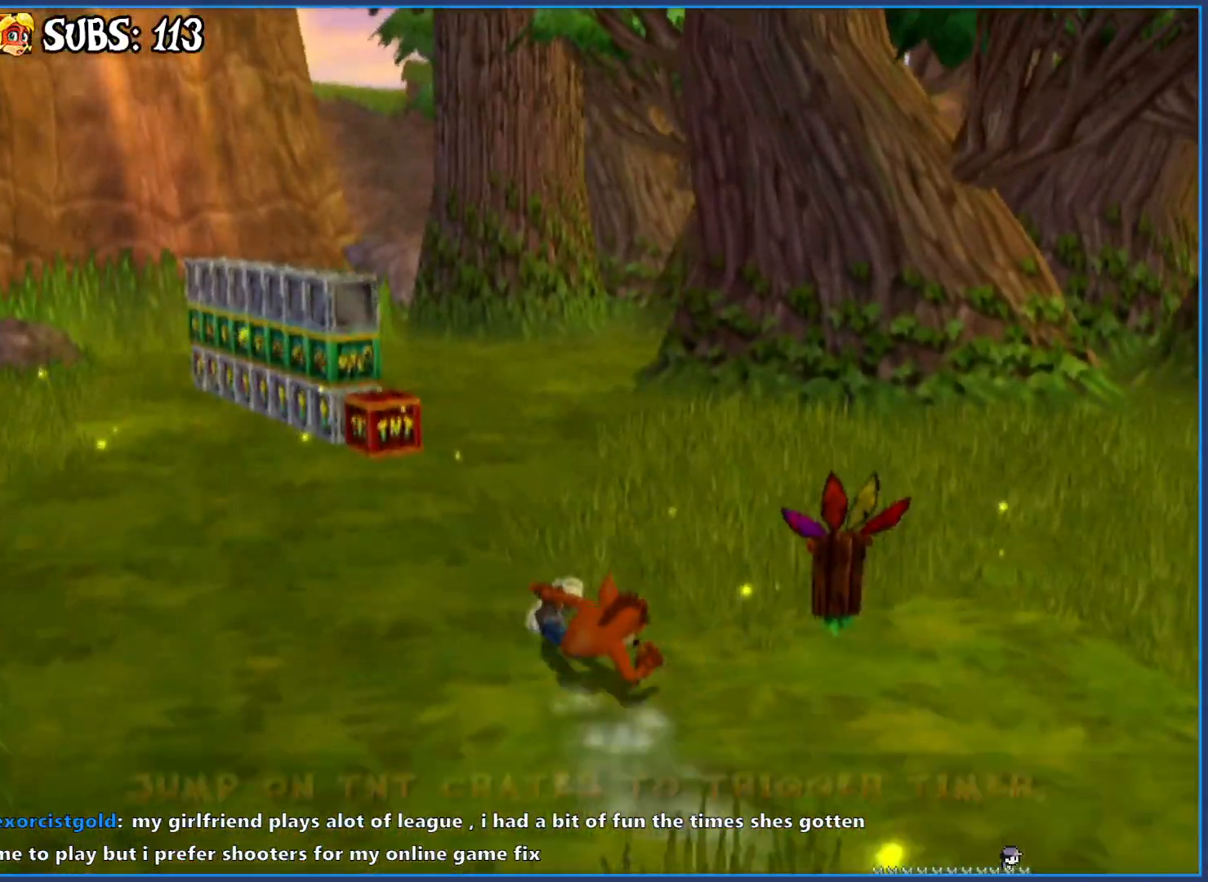
{"buttons": [], "left_stick": "left", "right_stick": "left", "events": [[67, "CROSS", "up"], [283, "right_stick", "left"], [500, "left_stick", "left"]]}
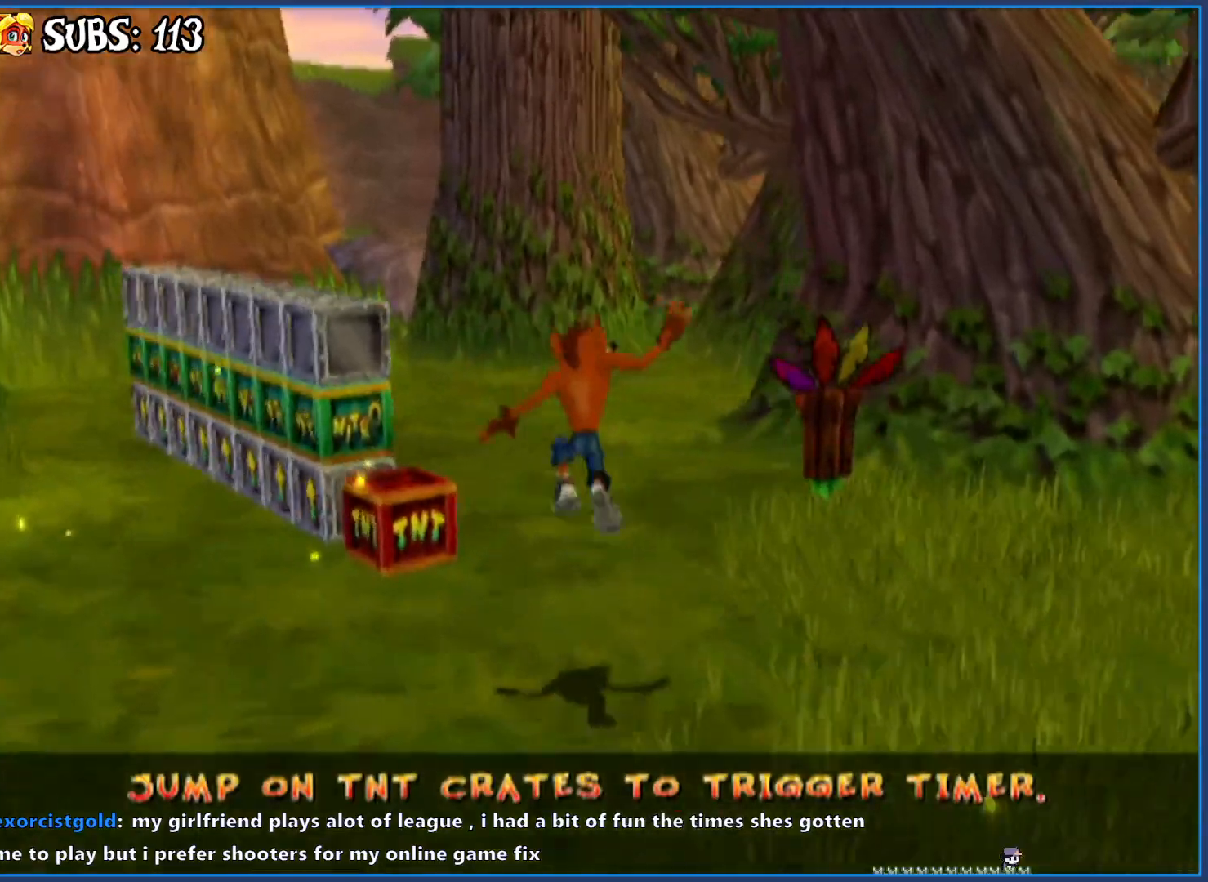
{"buttons": ["CROSS"], "left_stick": "center", "right_stick": "center", "events": [[50, "right_stick", "center"], [317, "left_stick", "center"], [417, "CROSS", "down"]]}
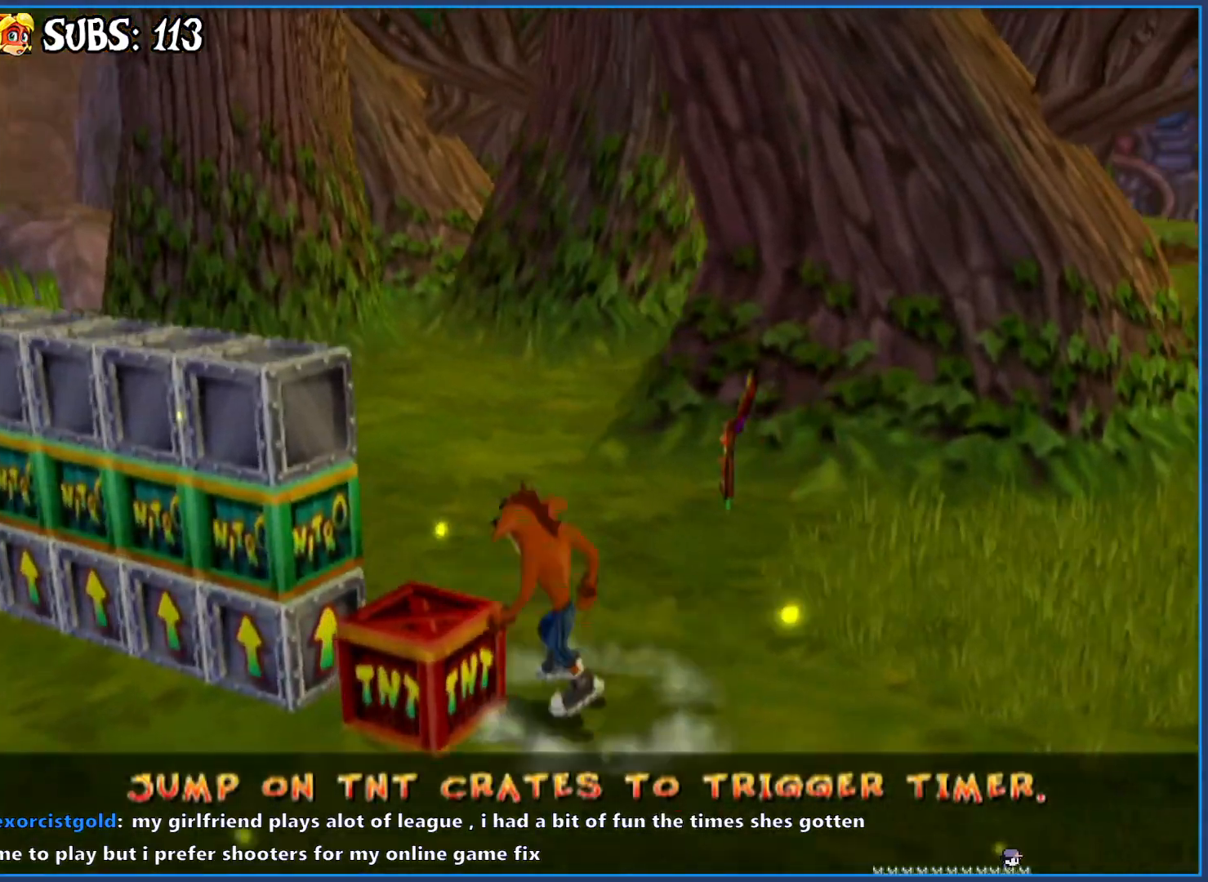
{"buttons": [], "left_stick": "center", "right_stick": "center", "events": [[67, "CROSS", "up"], [67, "left_stick", "left"], [200, "left_stick", "center"]]}
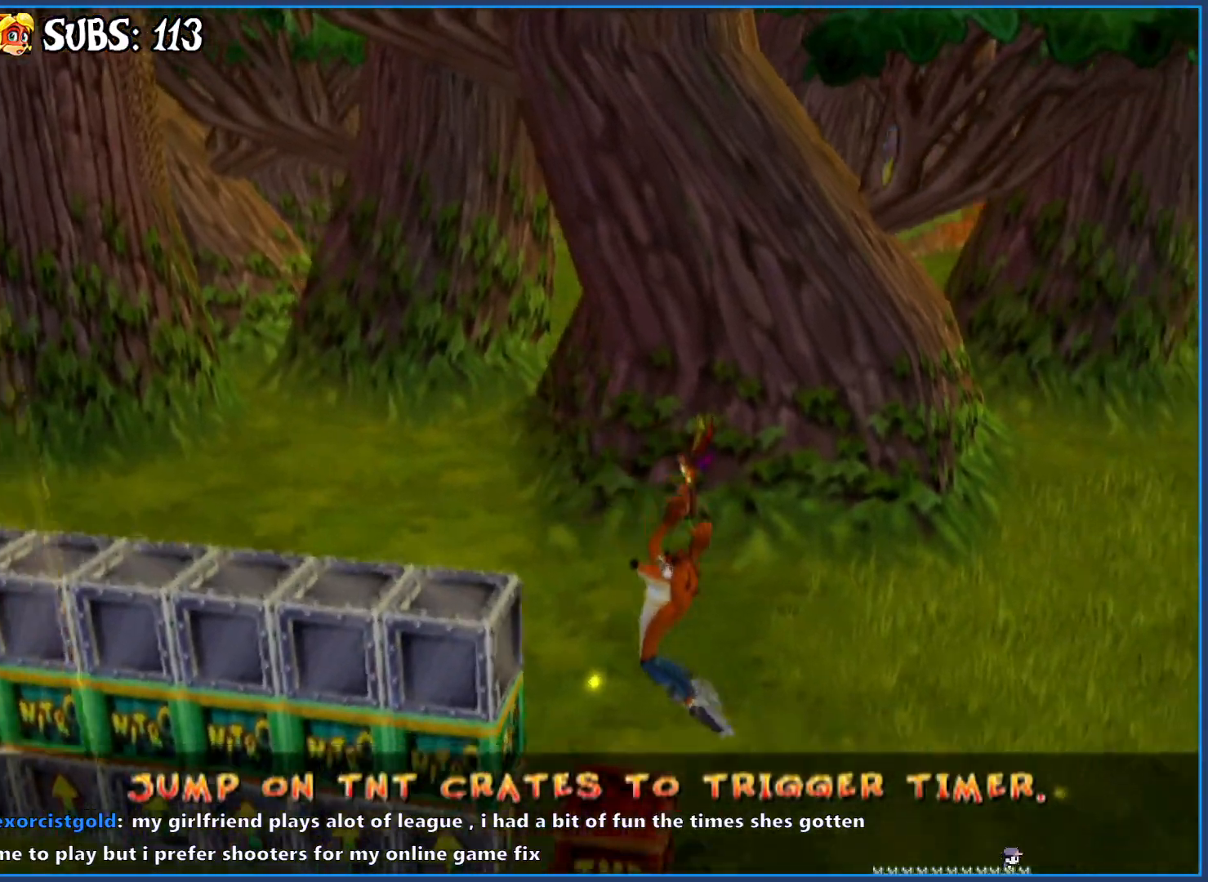
{"buttons": [], "left_stick": "left", "right_stick": "center", "events": [[183, "left_stick", "left"], [283, "CROSS", "down"], [467, "CROSS", "up"]]}
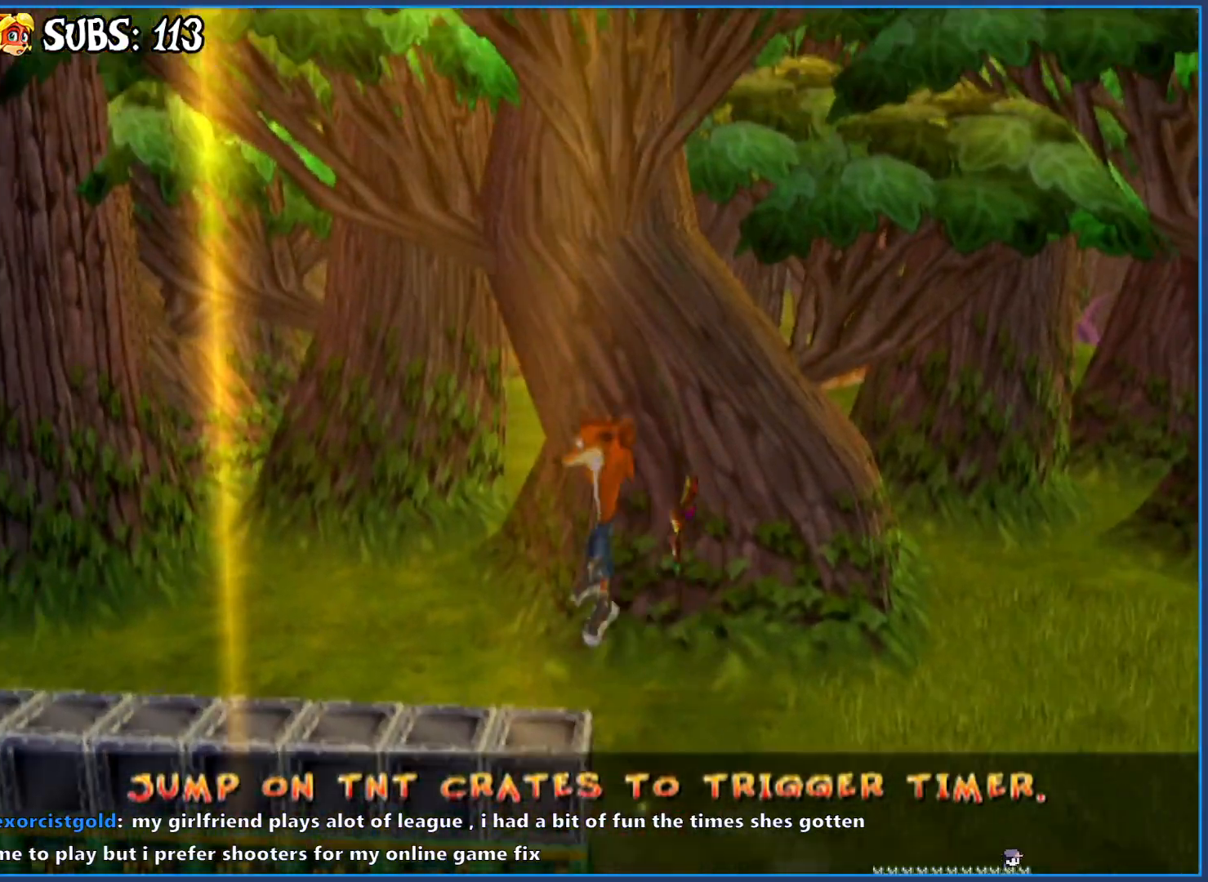
{"buttons": [], "left_stick": "left", "right_stick": "center", "events": [[17, "left_stick", "center"], [467, "left_stick", "left"]]}
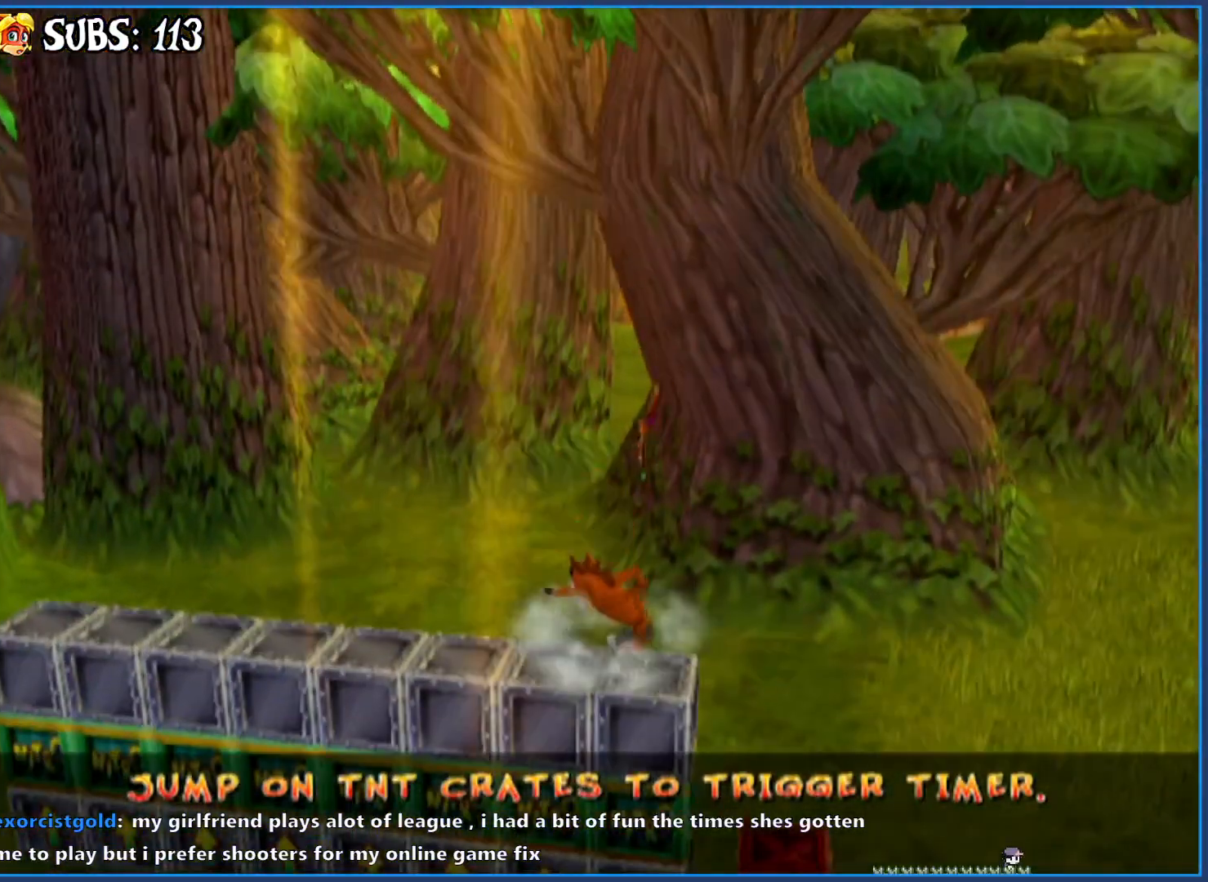
{"buttons": [], "left_stick": "left", "right_stick": "center", "events": [[200, "left_stick", "center"], [367, "left_stick", "left"]]}
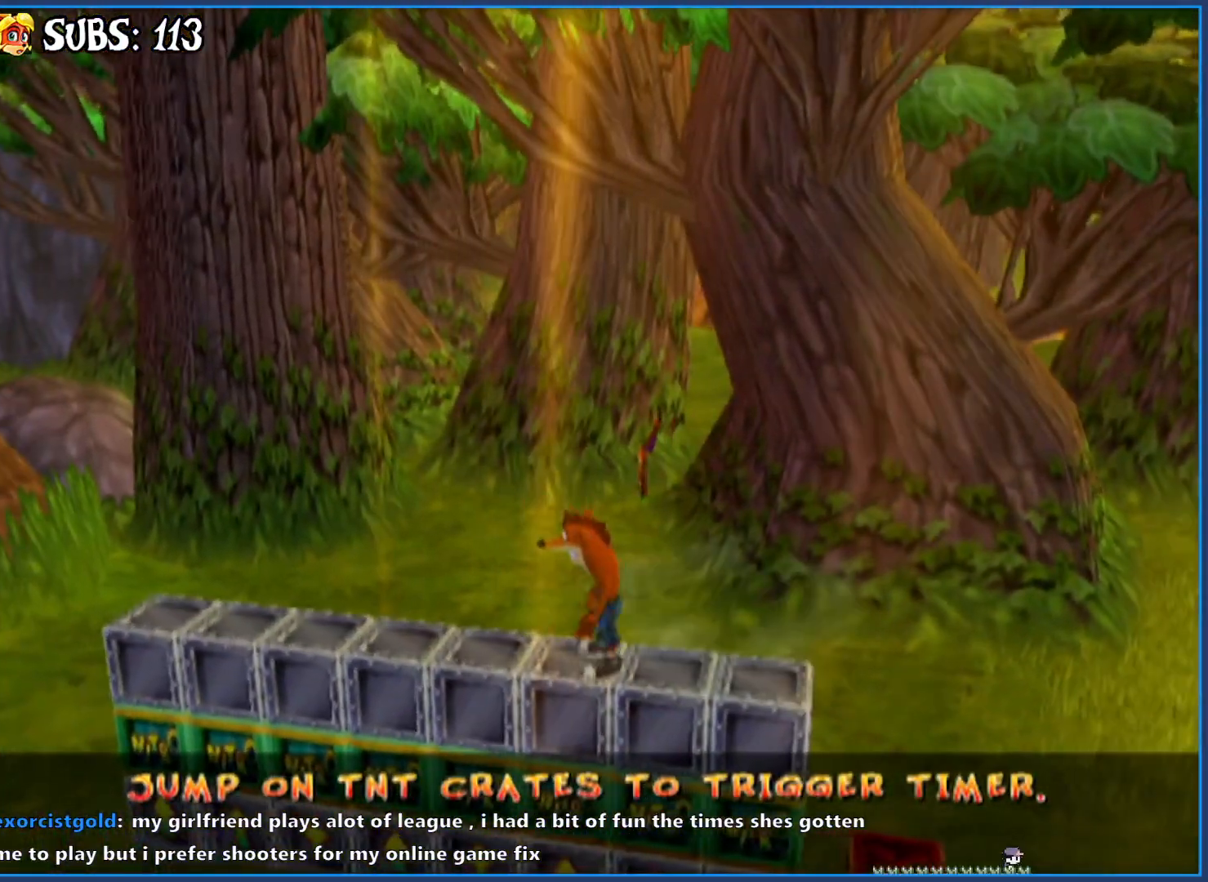
{"buttons": [], "left_stick": "center", "right_stick": "center", "events": [[83, "left_stick", "center"], [367, "left_stick", "up-left"], [500, "left_stick", "center"]]}
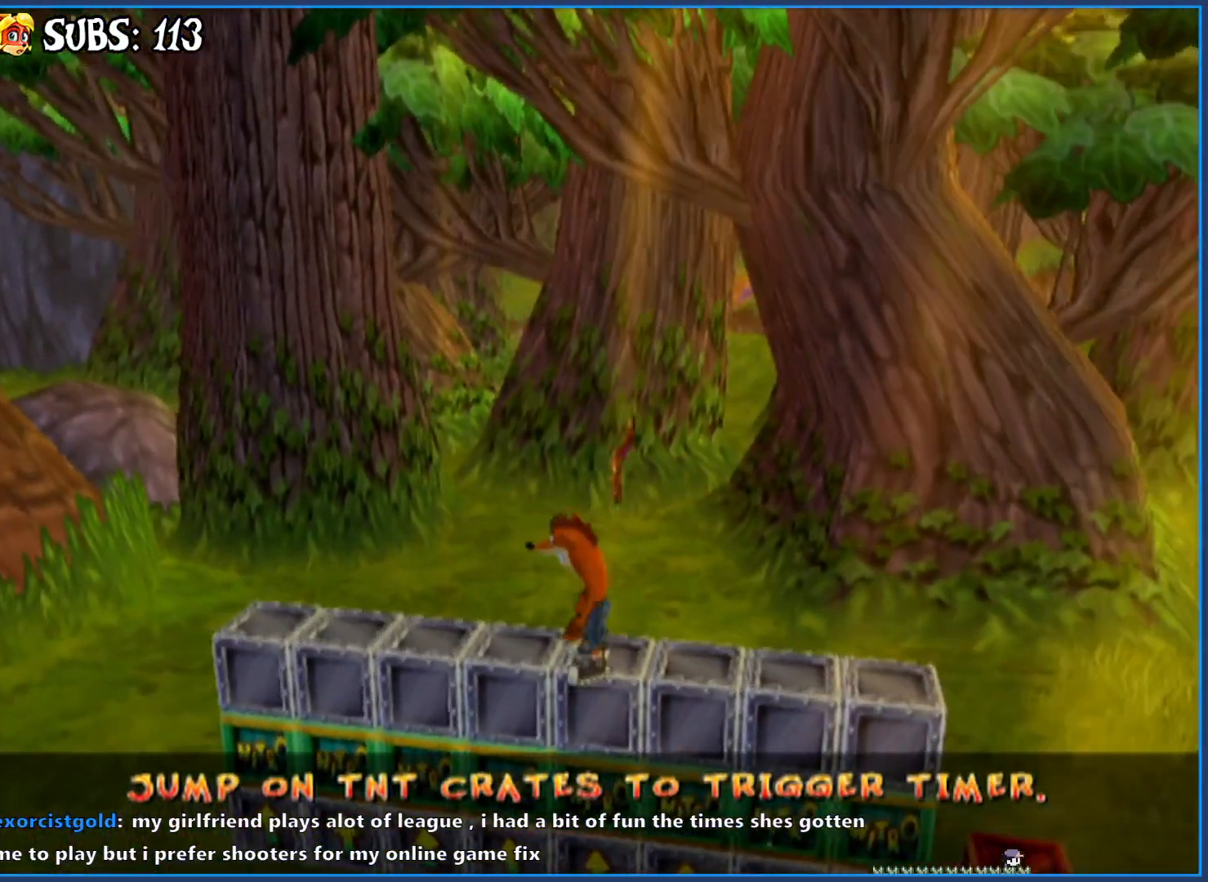
{"buttons": [], "left_stick": "center", "right_stick": "center", "events": [[350, "left_stick", "up-left"], [433, "left_stick", "center"]]}